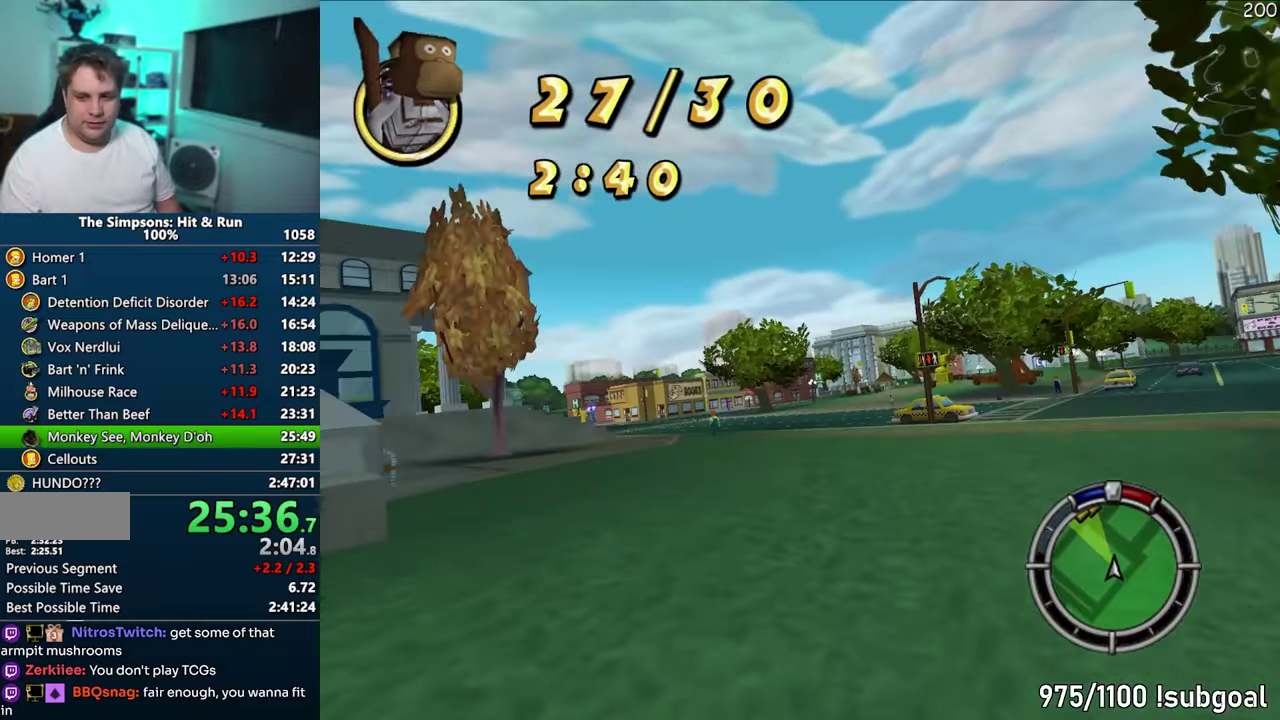
Gameplay with a controller (PlayStation layout); each line is a JSON object with the inputs held at the frame after it. "events" lists button and stick changes between this image and that frame as [ms after this image, input, new state], when the widget could be followed in between. This overlay highlights the sticks when they move; stick clicks (L3) are not distinguishable. Not read: L3 R3 right_stick.
{"buttons": ["CROSS"], "left_stick": "center", "events": []}
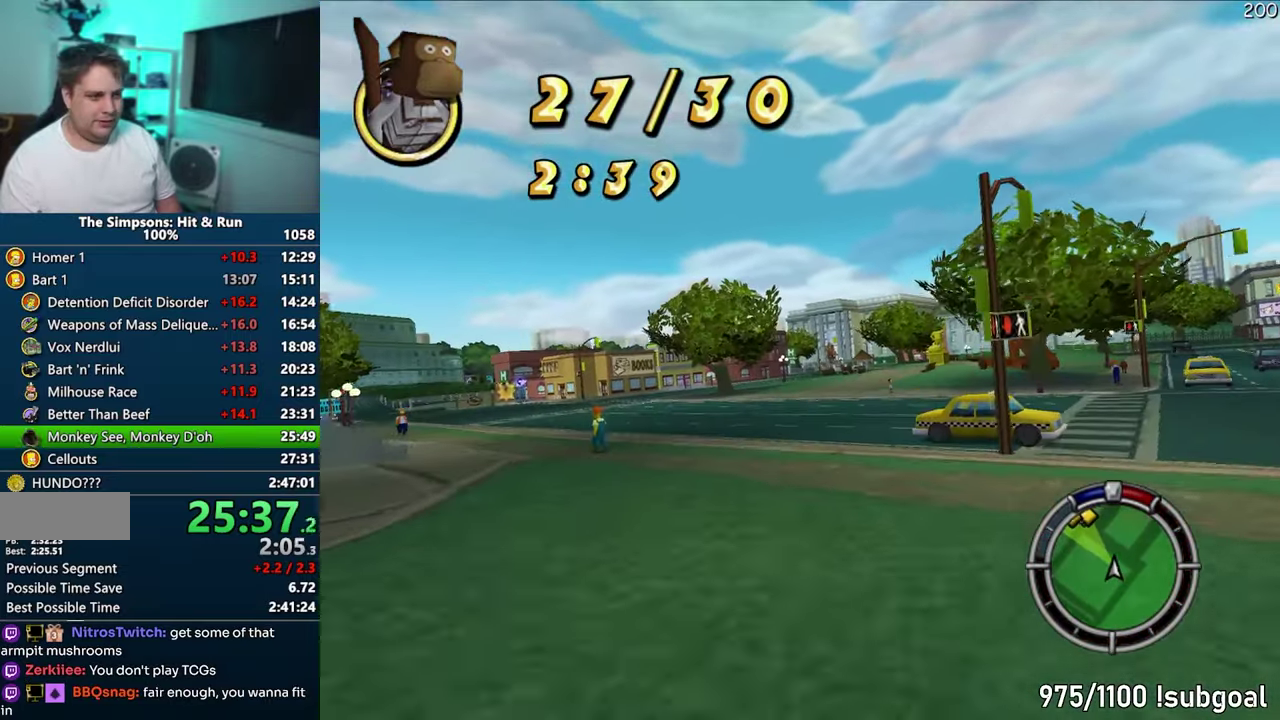
{"buttons": ["CROSS"], "left_stick": "center", "events": [[67, "left_stick", "down-left"], [350, "left_stick", "center"]]}
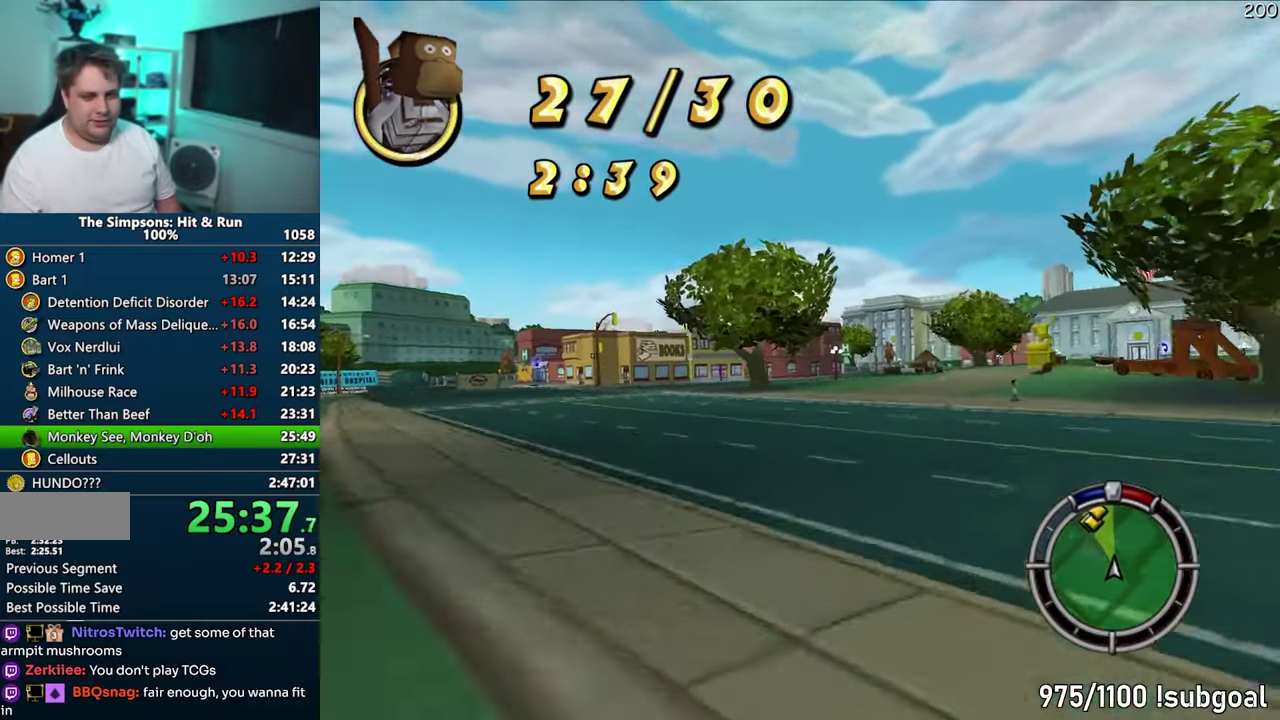
{"buttons": ["CROSS"], "left_stick": "center", "events": []}
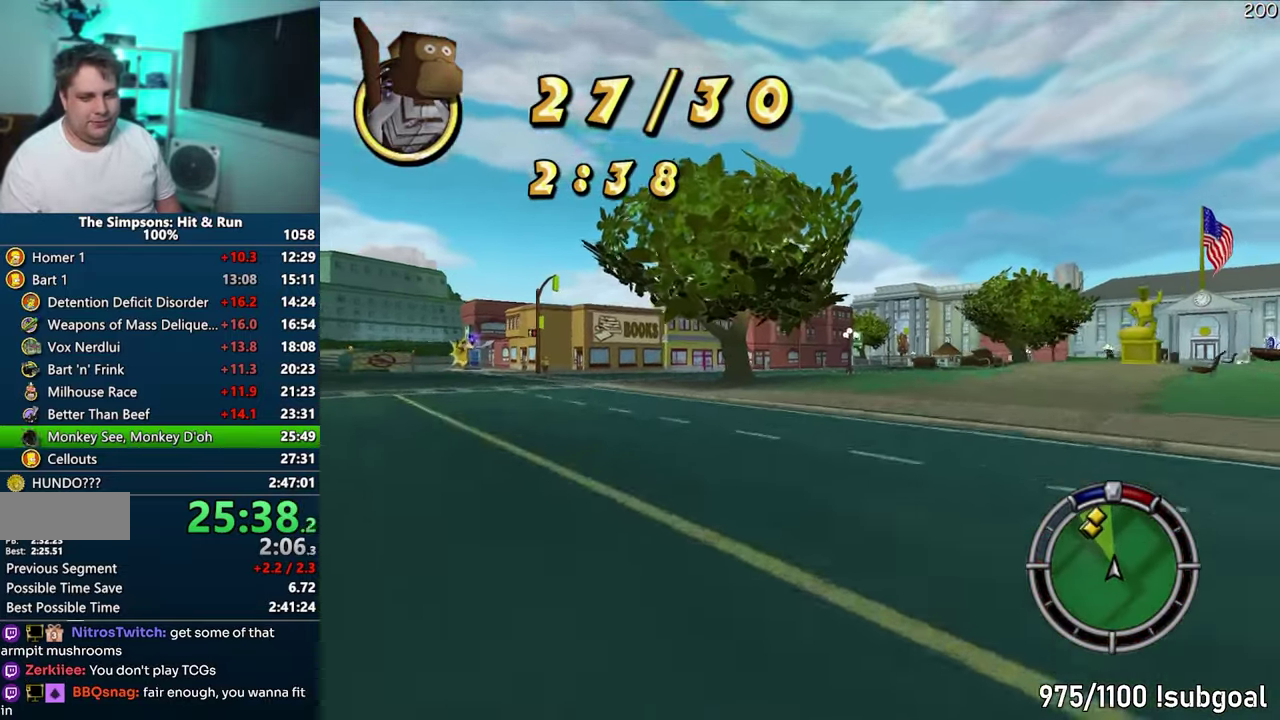
{"buttons": ["CROSS"], "left_stick": "center", "events": [[283, "left_stick", "left"], [467, "left_stick", "center"]]}
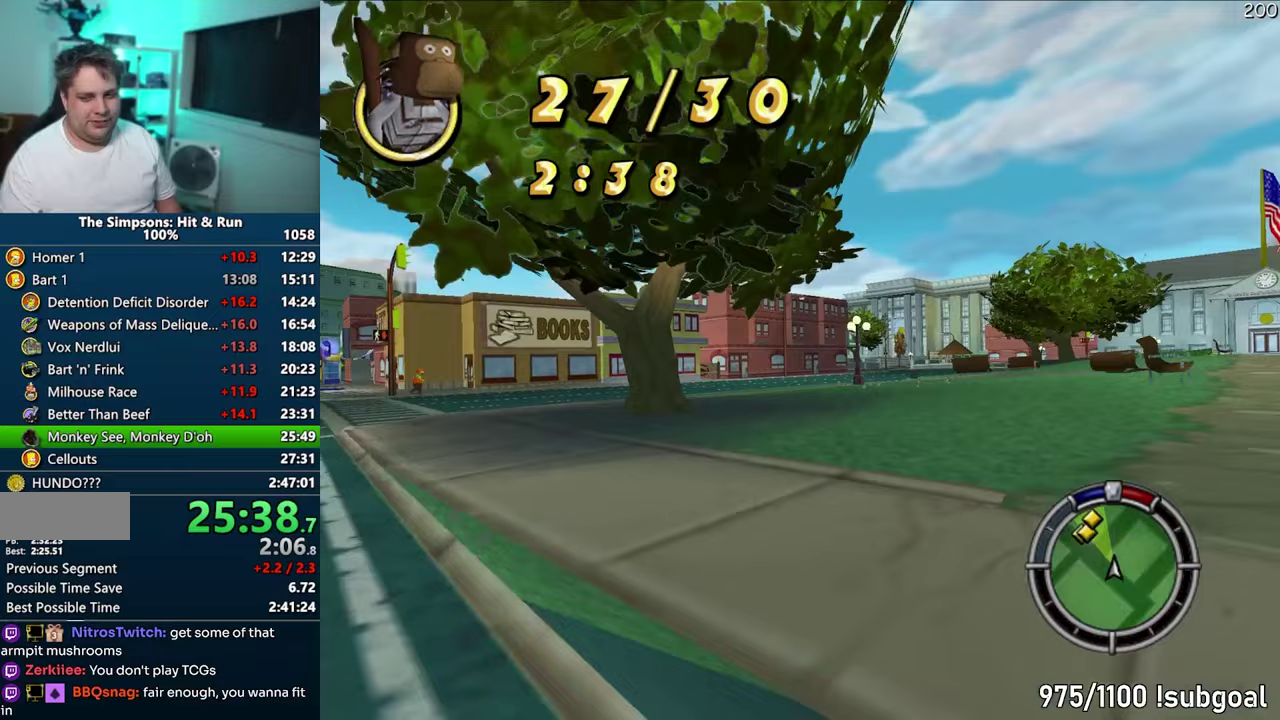
{"buttons": ["CROSS"], "left_stick": "center", "events": []}